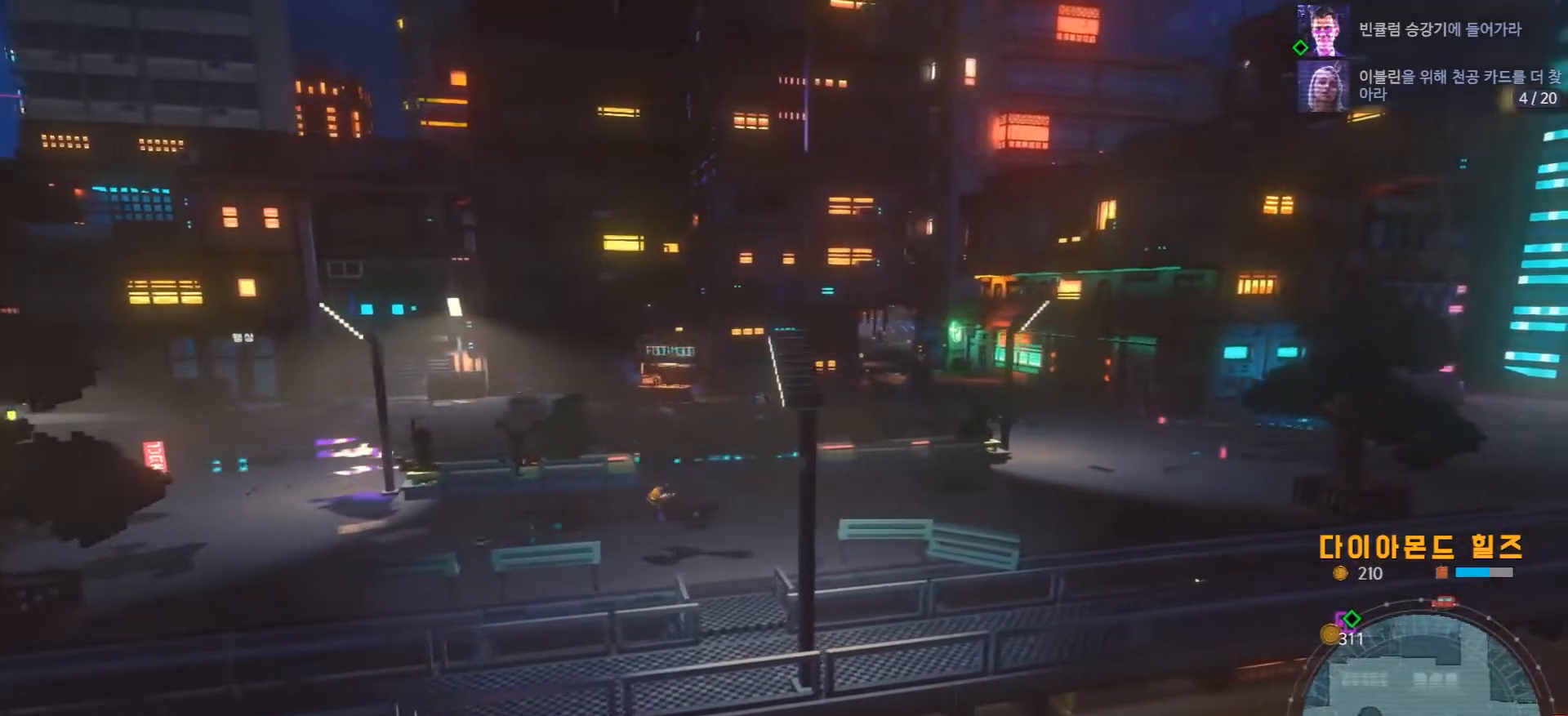
Gameplay with a controller (Xbox layout); each line is a JSON object with the inputs held at the frame after it. "events" lists button and stick changes between this image and that frame as [ms after this image, input, new state], when the widget could be followed in between. Not read: L1 L3 R1 R3.
{"buttons": [], "left_stick": "right", "right_stick": "center", "events": [[33, "R2", "down"], [167, "R2", "up"], [200, "DPAD_RIGHT", "down"], [283, "DPAD_RIGHT", "up"], [350, "R2", "down"], [467, "R2", "up"]]}
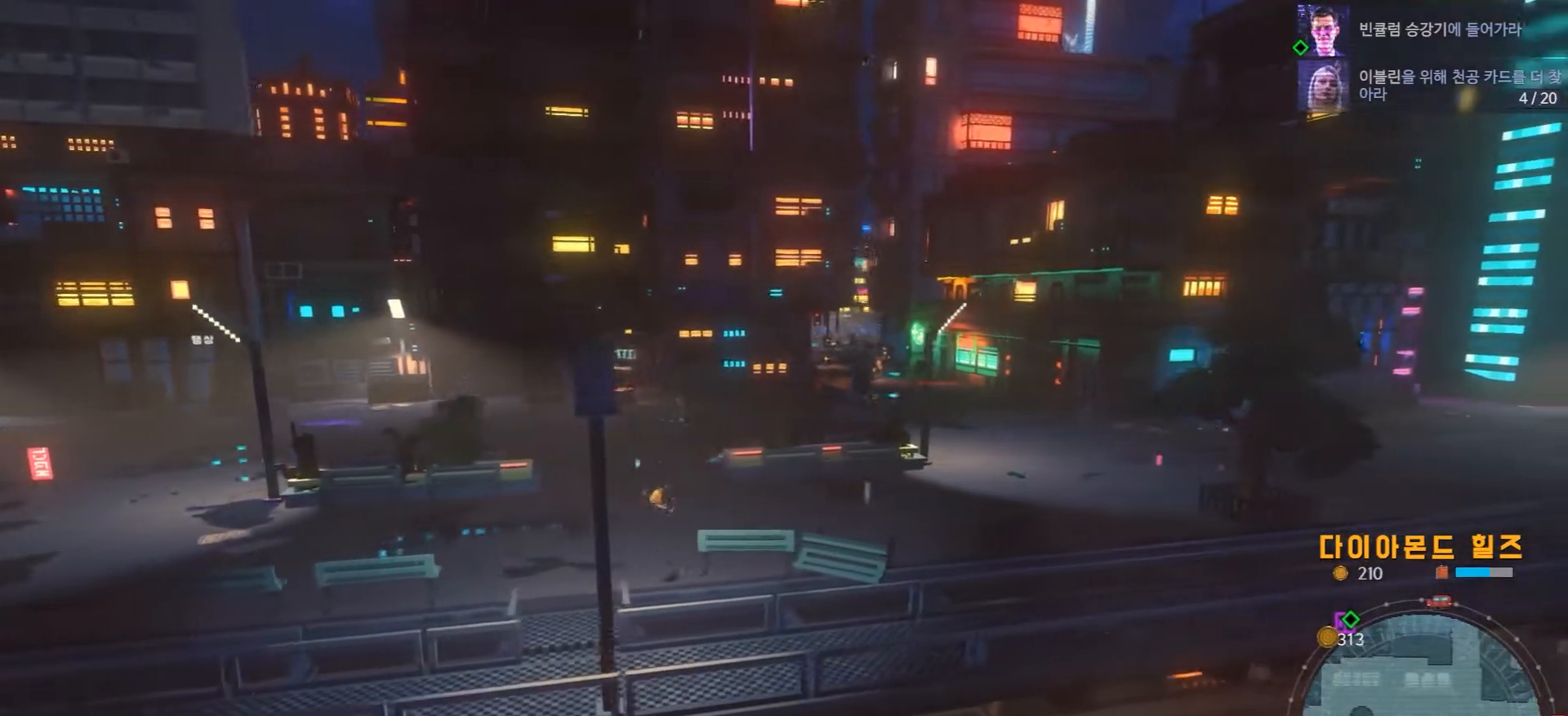
{"buttons": [], "left_stick": "right", "right_stick": "center"}
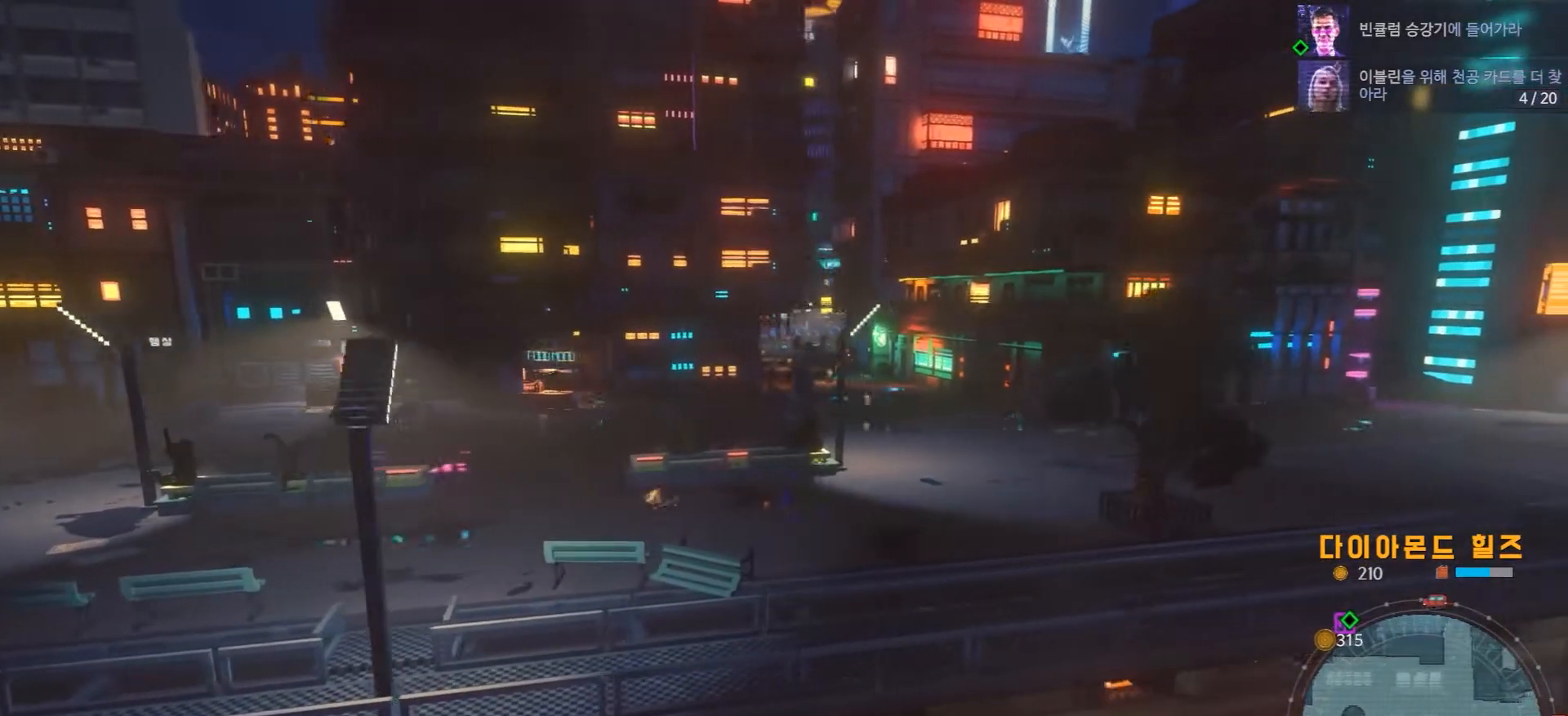
{"buttons": [], "left_stick": "right", "right_stick": "center", "events": []}
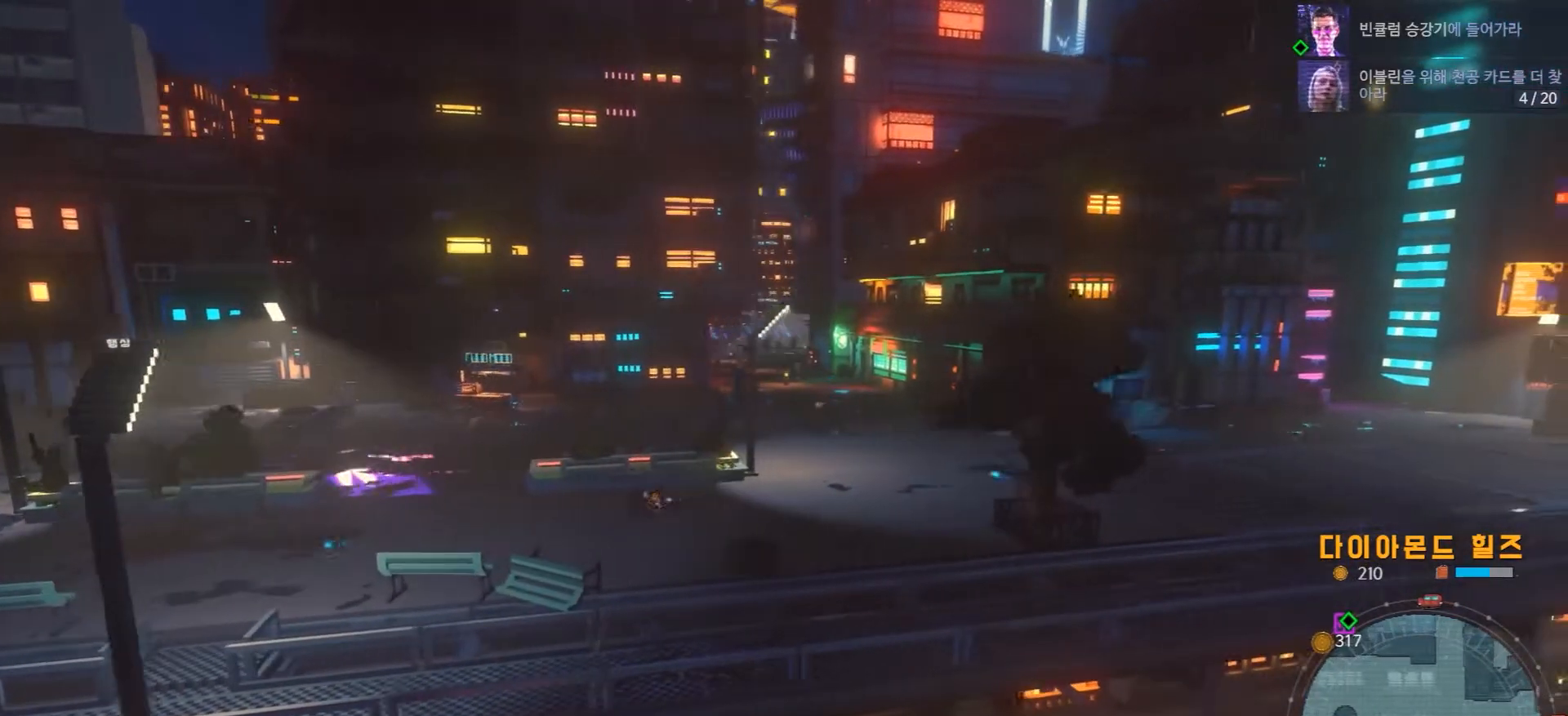
{"buttons": [], "left_stick": "right", "right_stick": "center", "events": []}
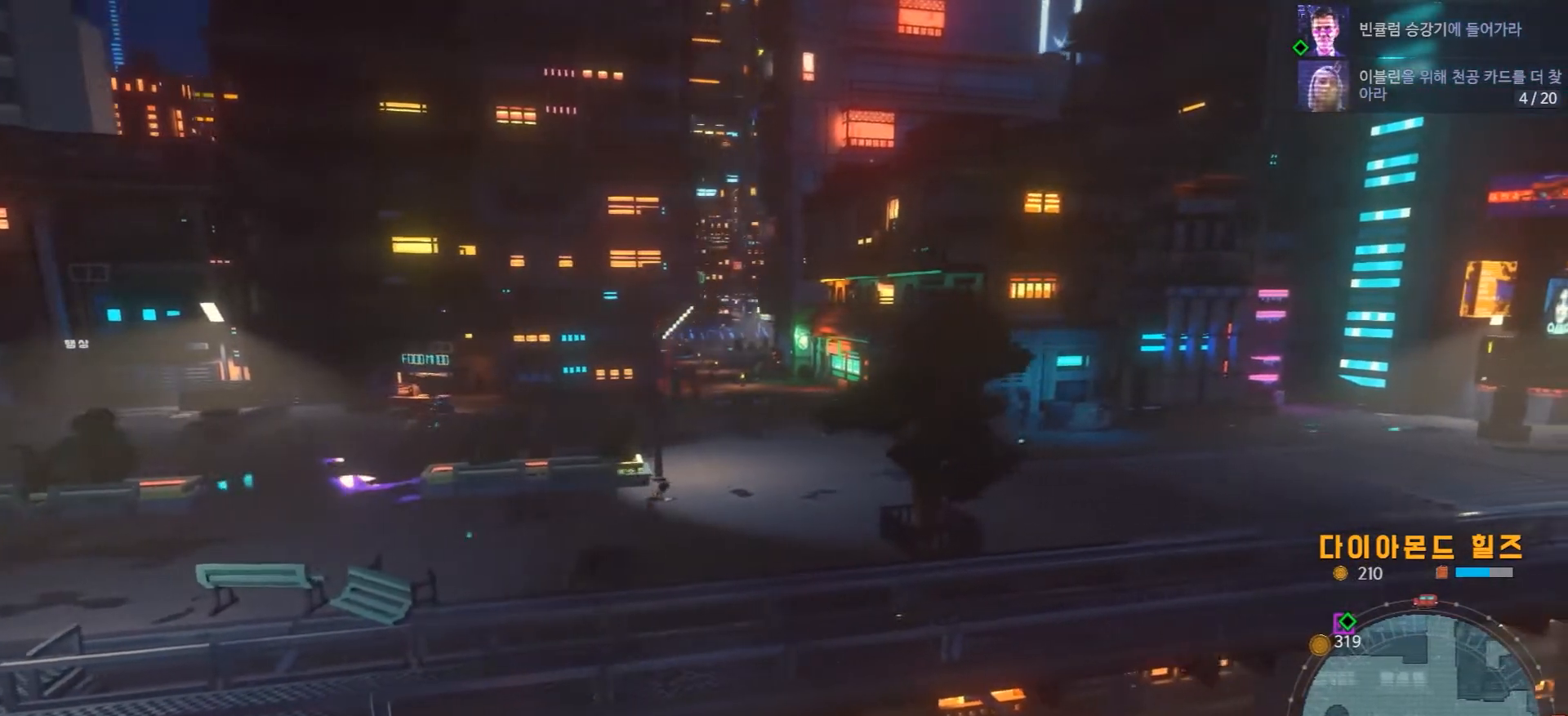
{"buttons": [], "left_stick": "right", "right_stick": "center", "events": []}
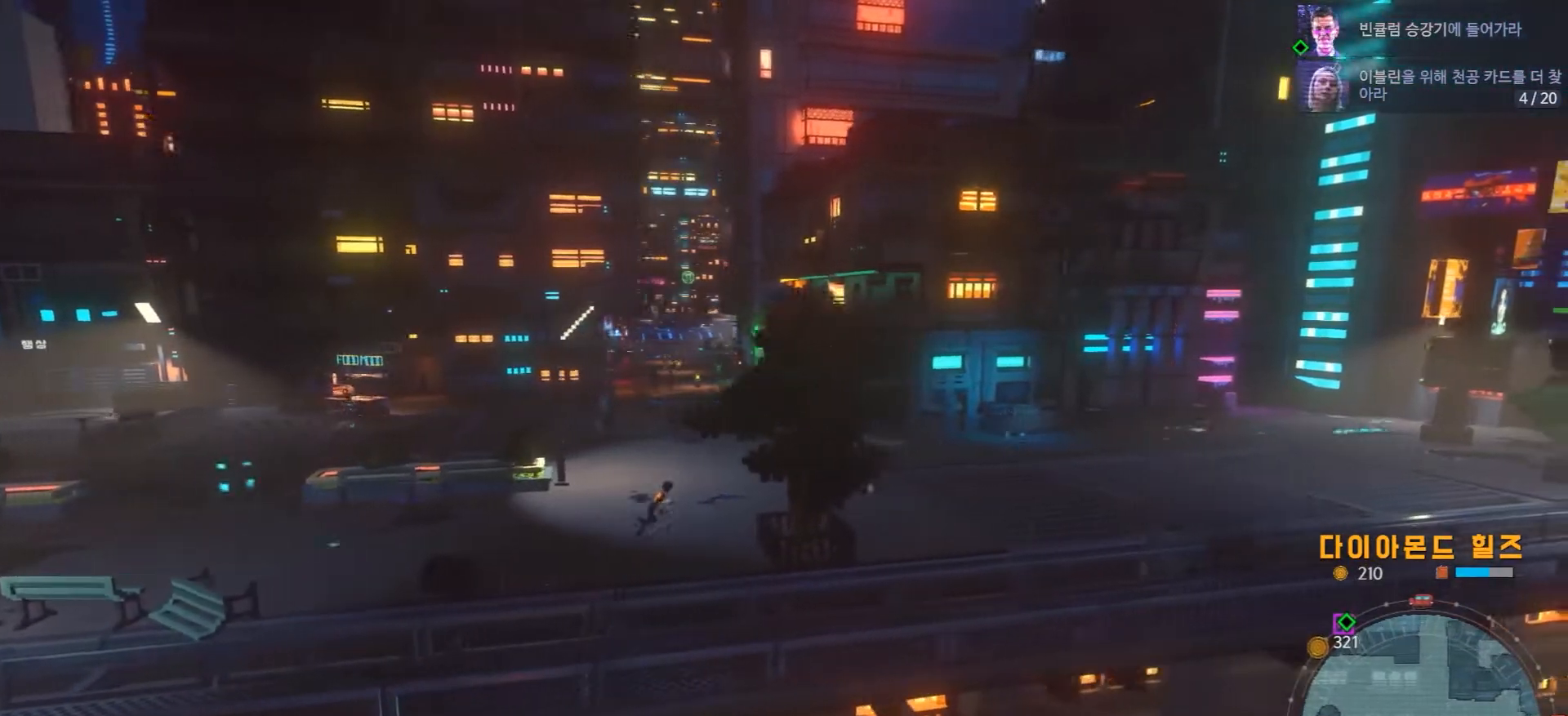
{"buttons": [], "left_stick": "right", "right_stick": "center", "events": []}
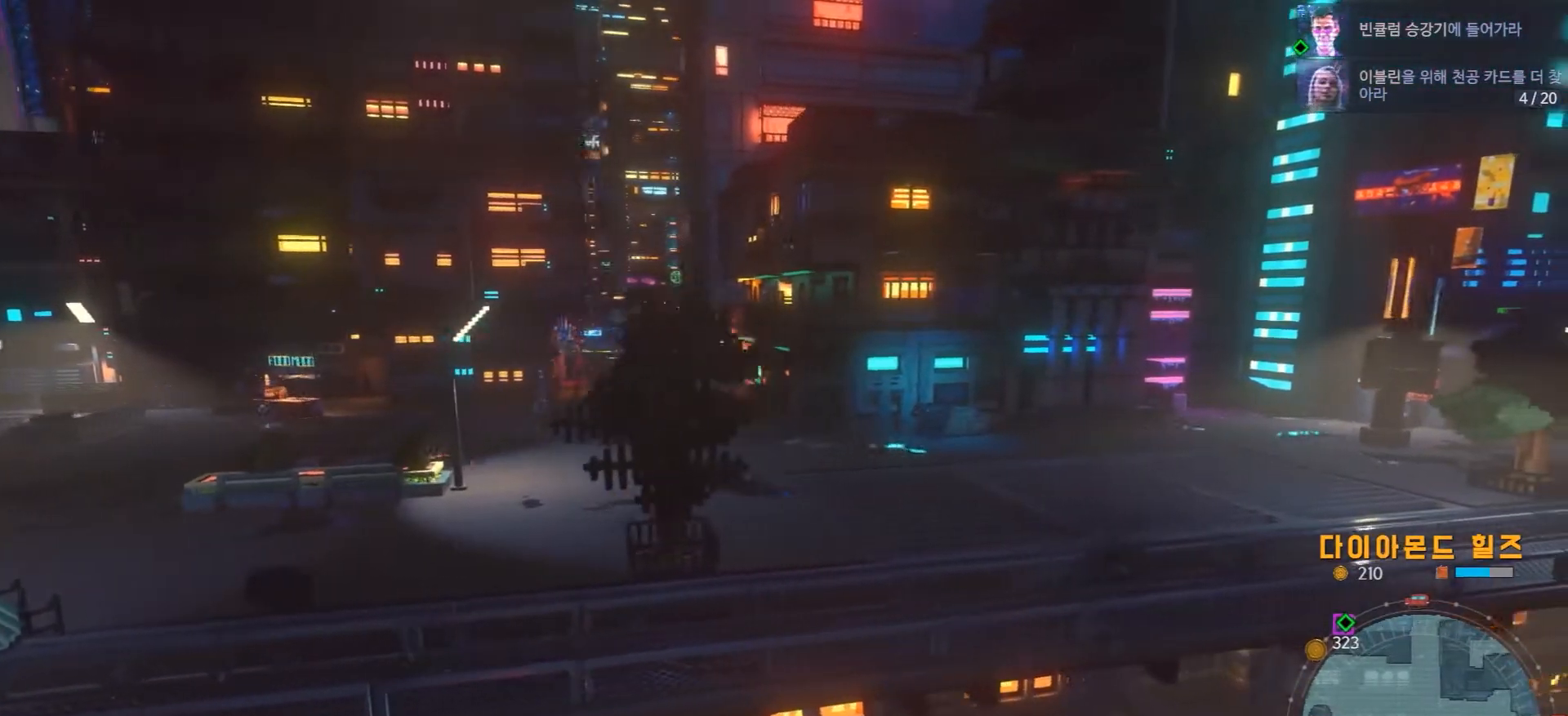
{"buttons": [], "left_stick": "right", "right_stick": "center", "events": []}
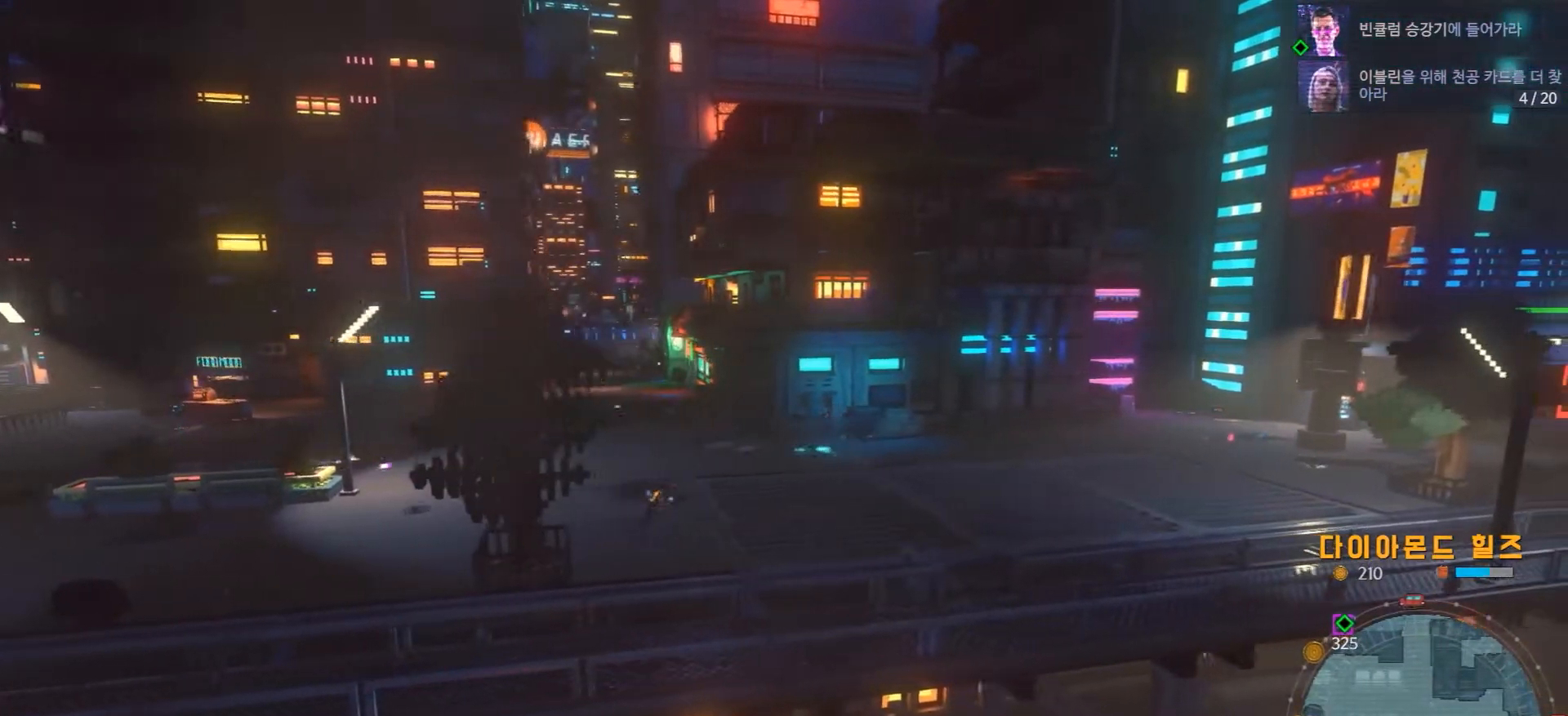
{"buttons": [], "left_stick": "right", "right_stick": "center", "events": []}